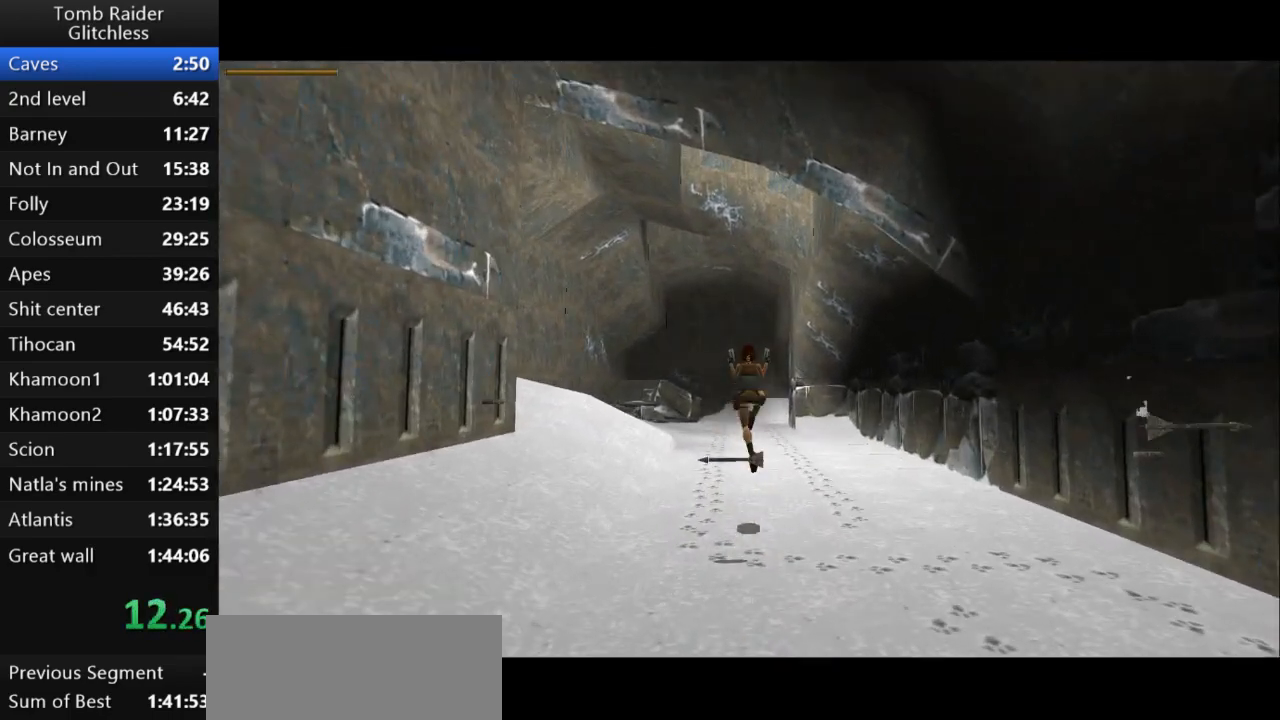
Gameplay with keyboard; each line is a JSON object with the keys held at the frame after it. "events" lists presses ("down") and releases ("up") of "action", "action2", "down", "guns", "inv", "jump", "left", "look", "lstep", "right", "roll", "roll2", "rstep", "up" and "walk" between this image and that frame as [ms after this image, input, new state], when the widget could be followed in between. No other keys are recorded. Mouse input is not recorded. Key names are as the overlay labels them; some are game actions (e.g. jump) rather than physical keys.
{"keys": ["jump", "up"], "events": []}
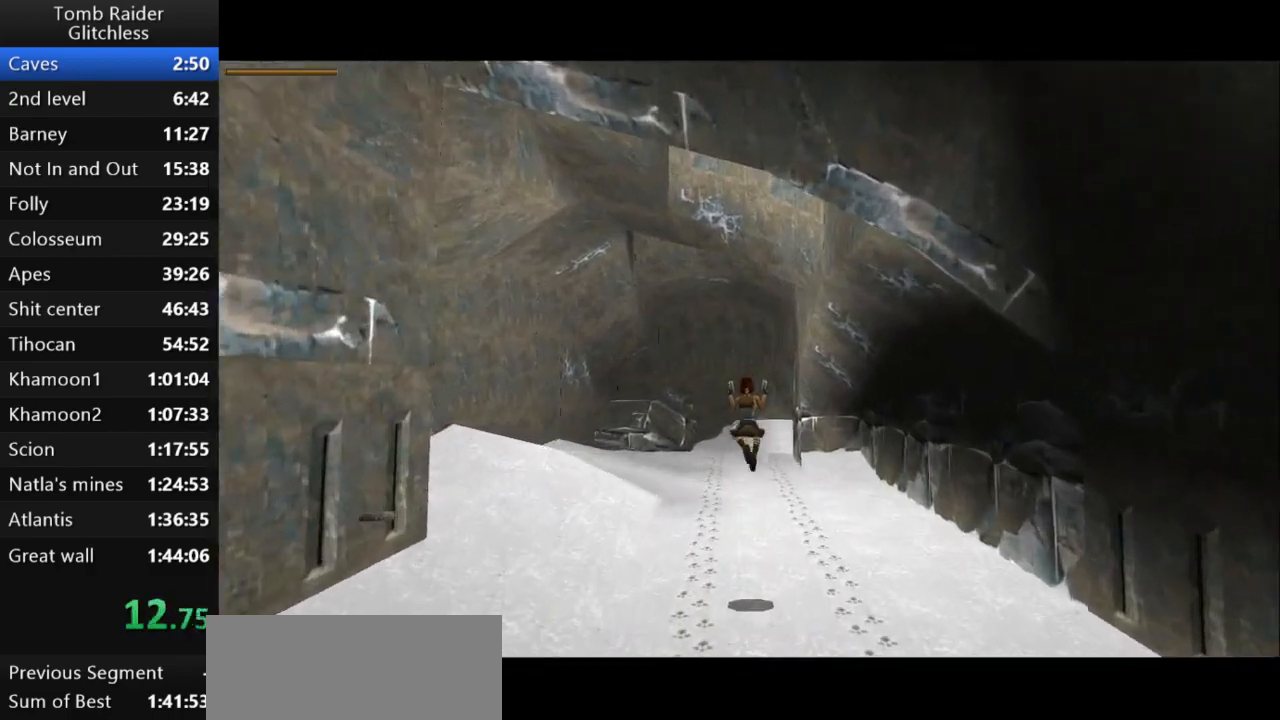
{"keys": ["jump", "up"], "events": [[233, "left", "down"], [333, "left", "up"]]}
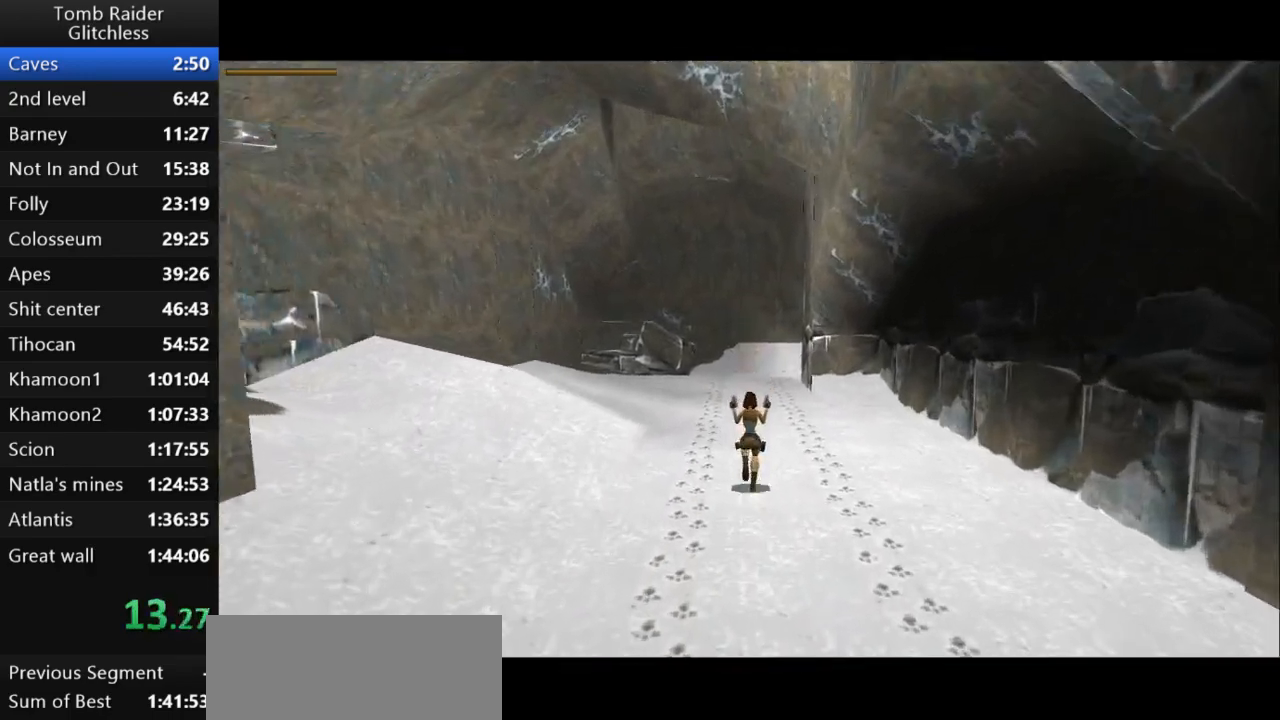
{"keys": ["jump", "up"], "events": [[400, "right", "down"], [467, "right", "up"]]}
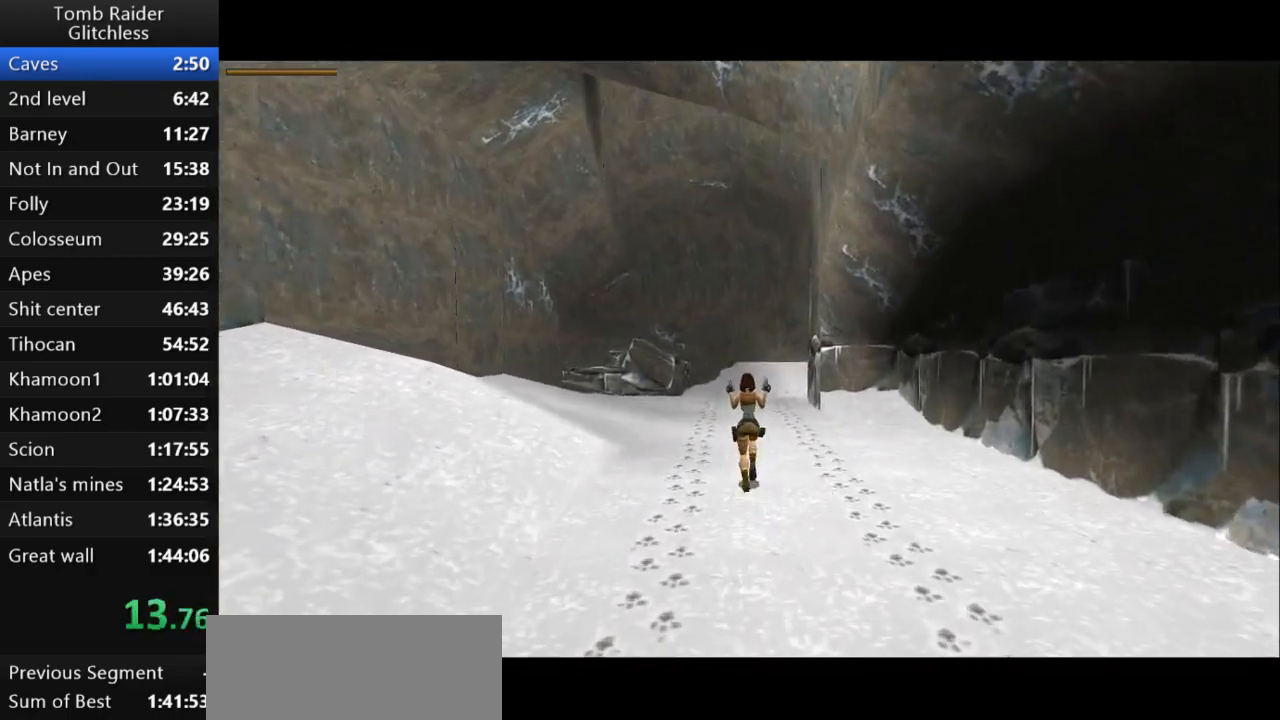
{"keys": ["jump", "up"], "events": [[100, "right", "down"], [200, "right", "up"]]}
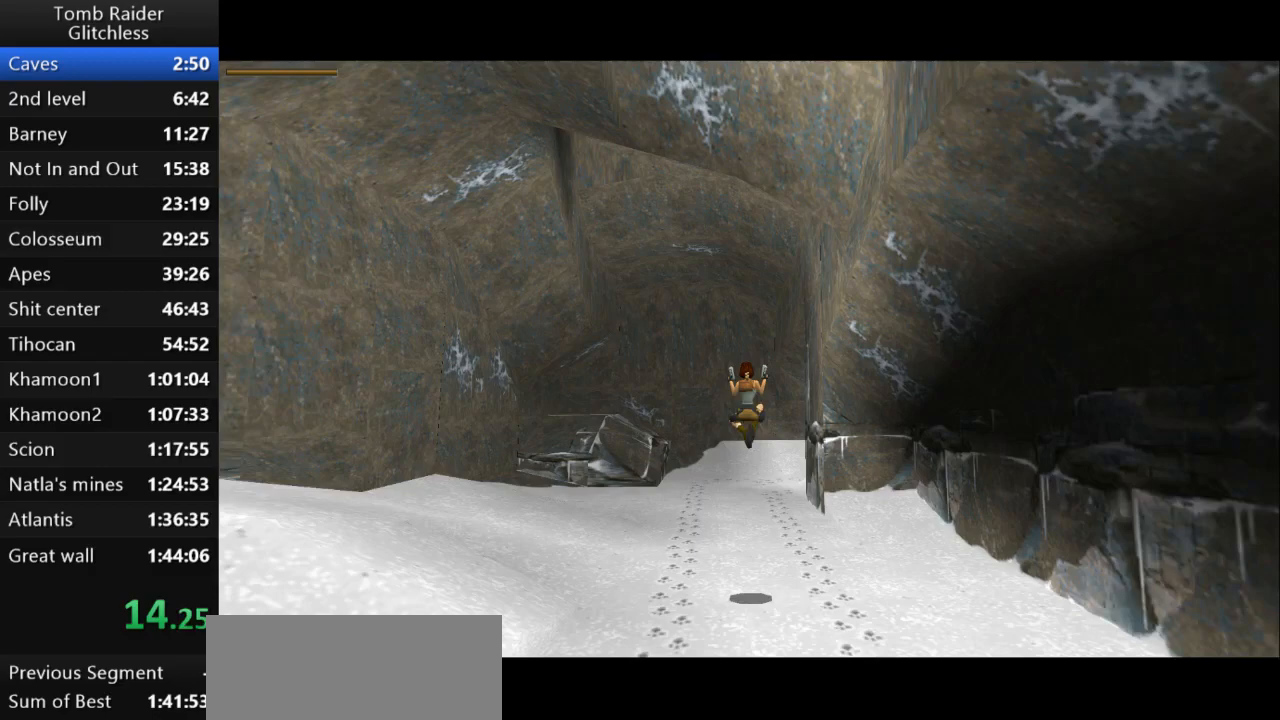
{"keys": ["jump", "right", "up"], "events": [[433, "right", "down"]]}
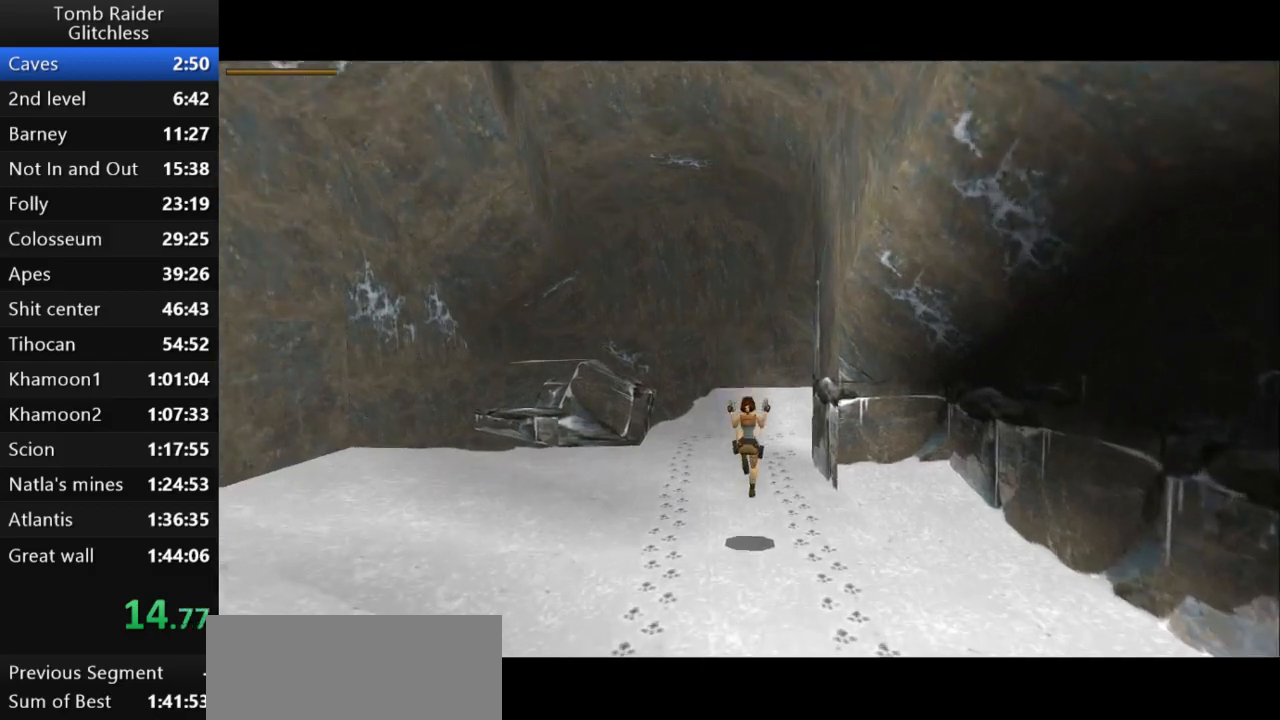
{"keys": ["jump", "right", "up"], "events": [[333, "right", "up"], [500, "right", "down"]]}
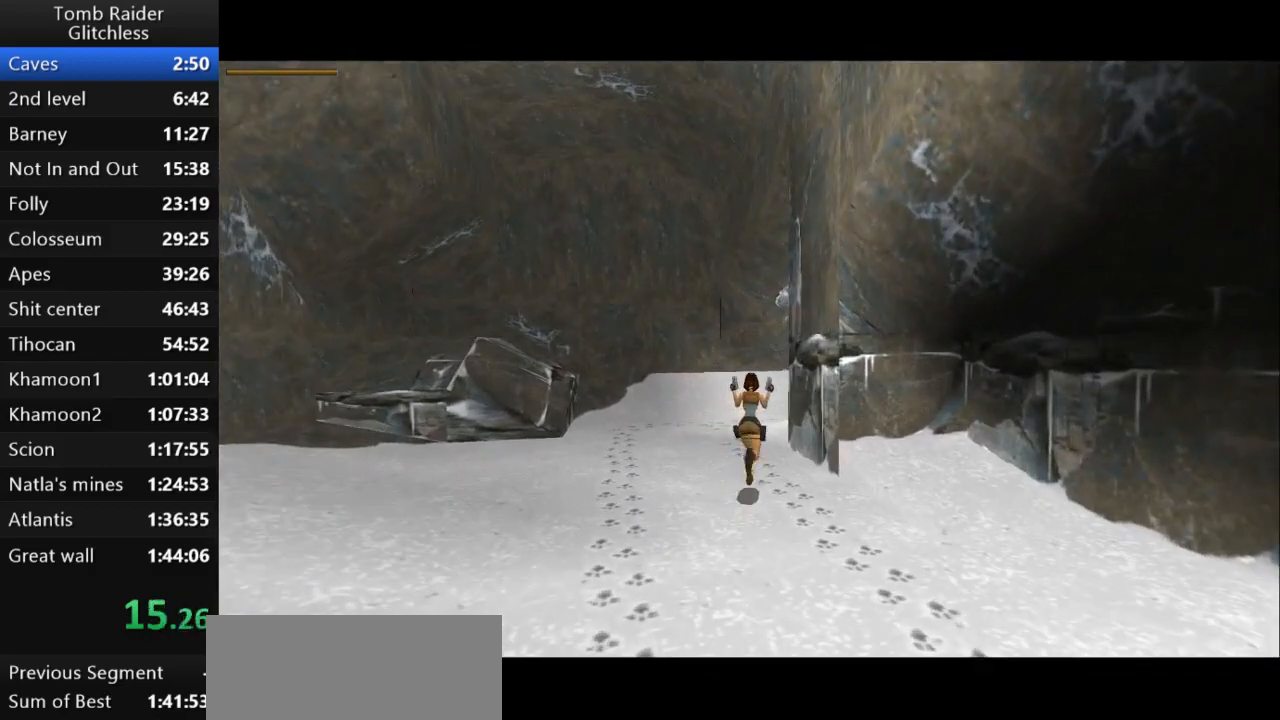
{"keys": ["jump", "right", "up"], "events": [[267, "right", "up"], [300, "right", "down"]]}
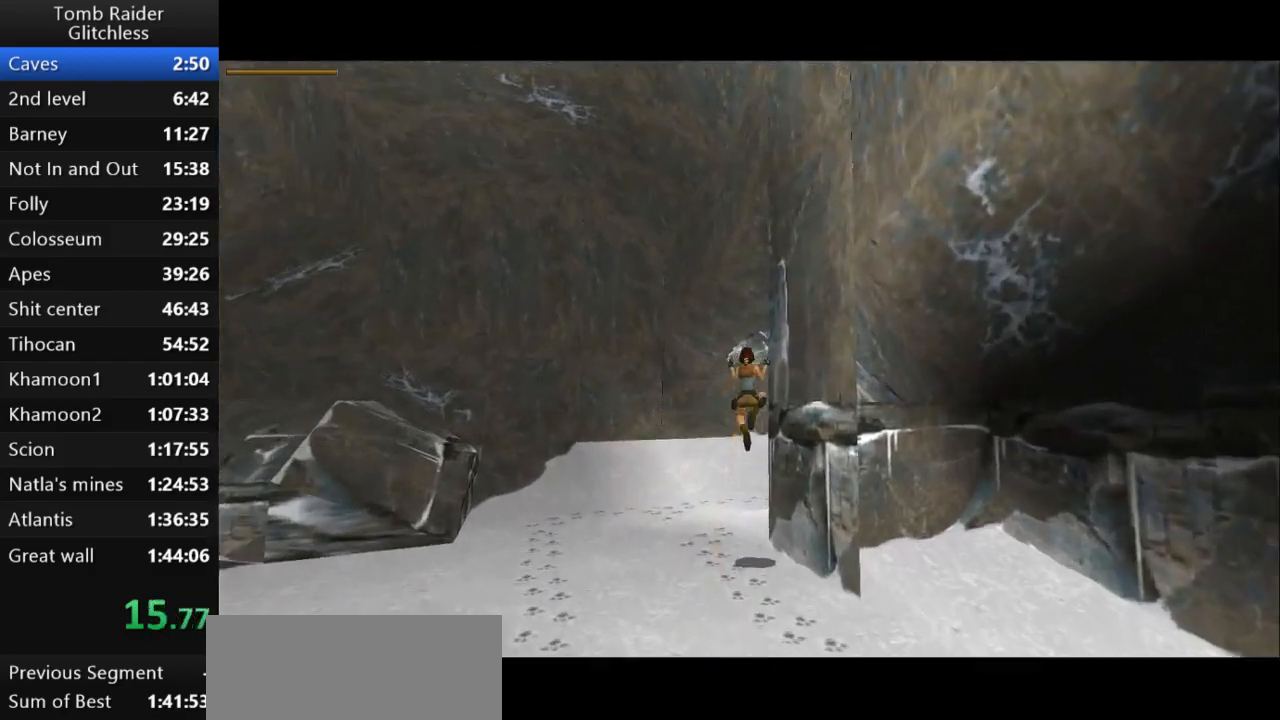
{"keys": ["right", "up"], "events": [[100, "jump", "up"]]}
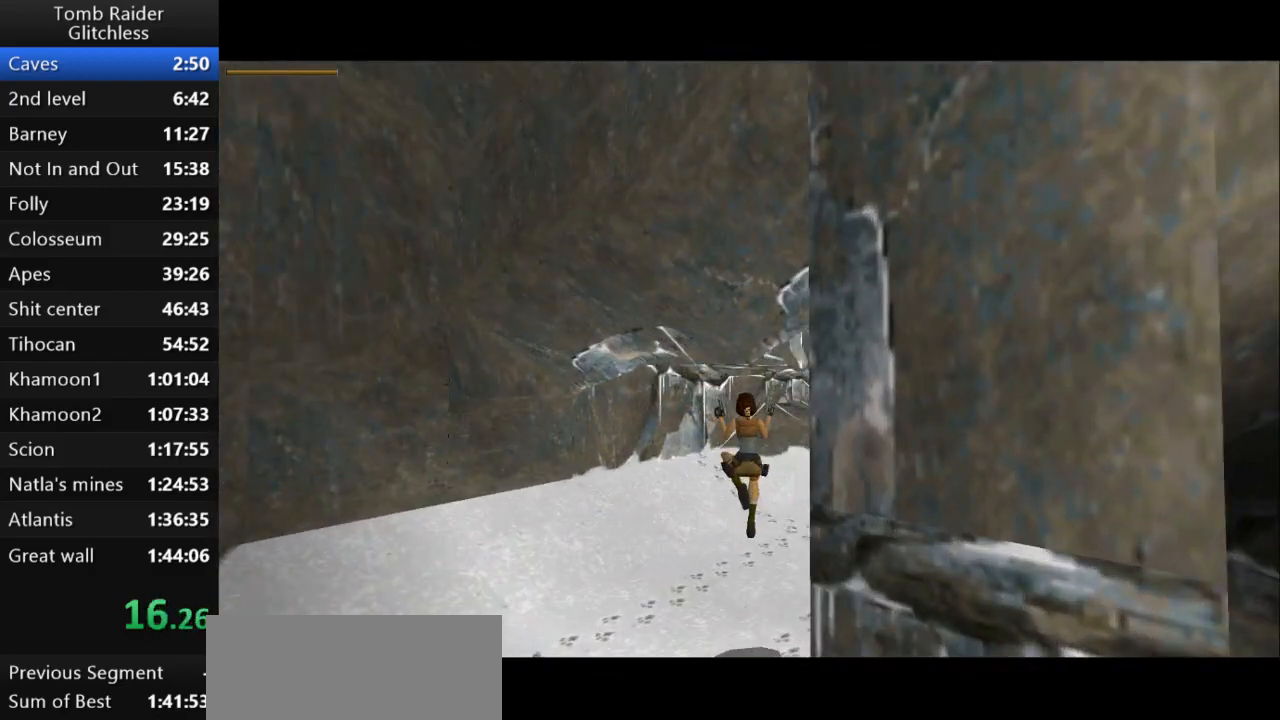
{"keys": ["right", "up"], "events": []}
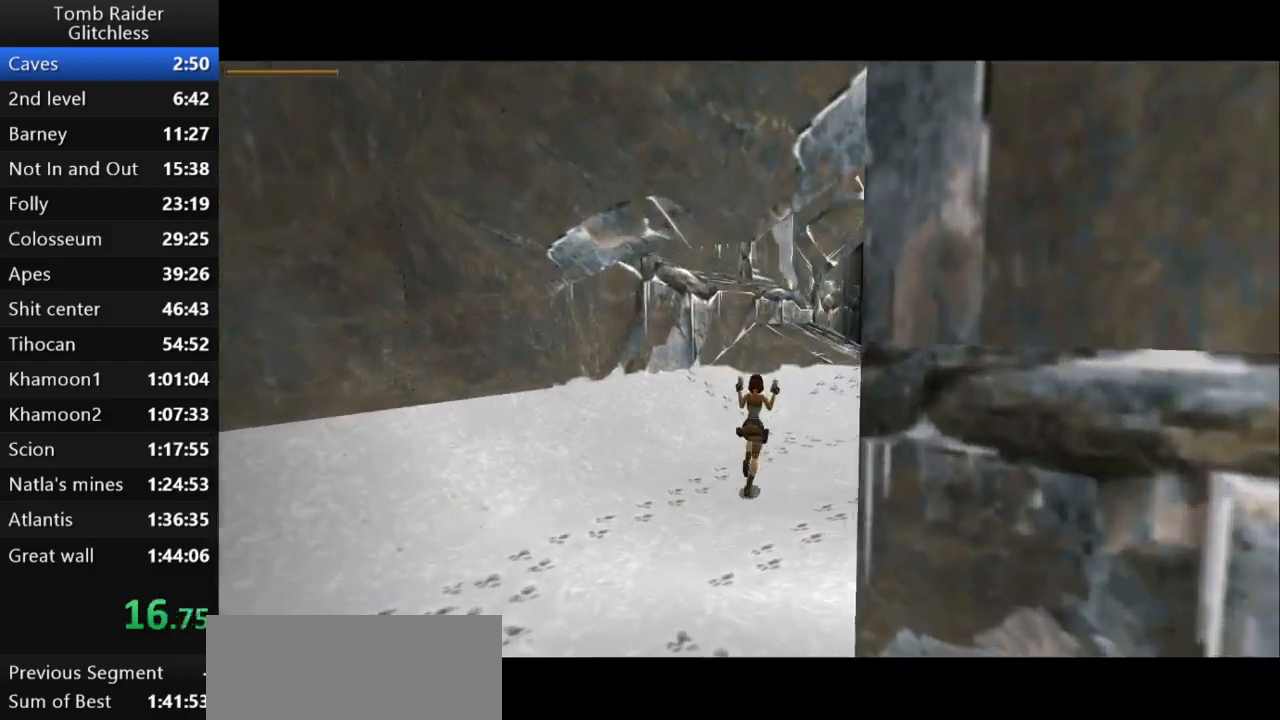
{"keys": ["jump", "up"], "events": [[200, "right", "up"], [500, "jump", "down"]]}
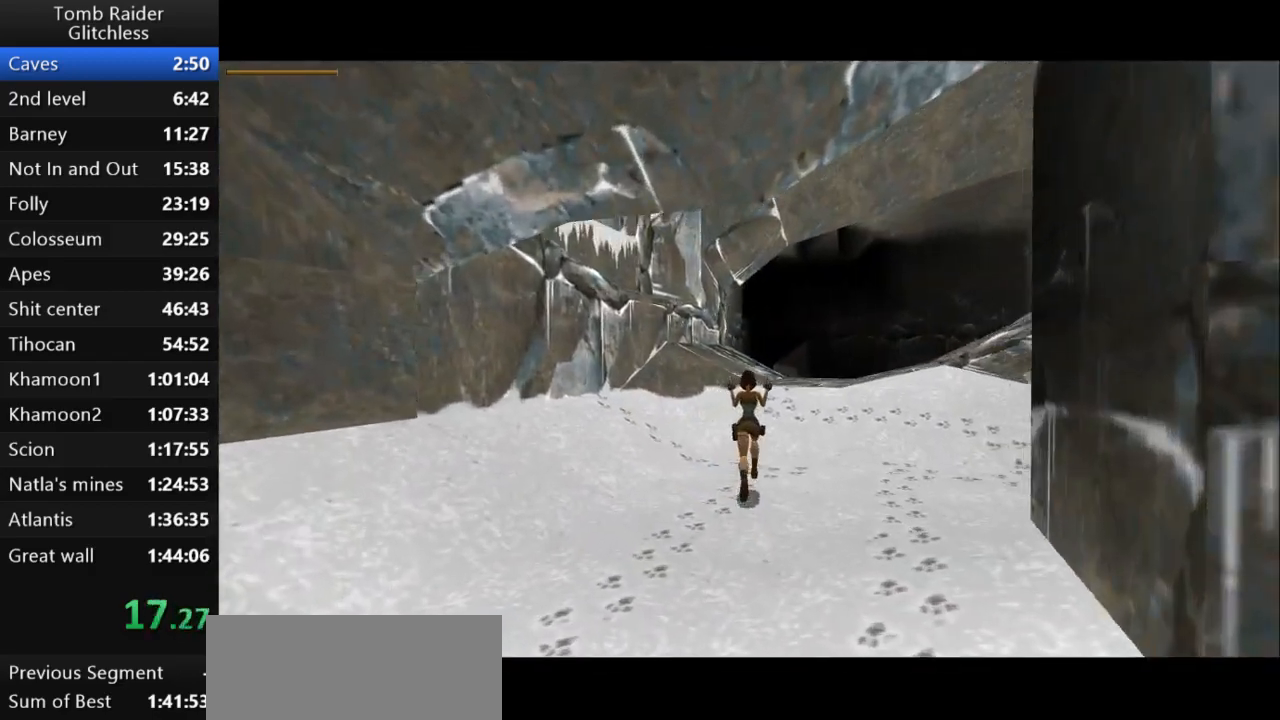
{"keys": ["left", "up"], "events": [[367, "left", "down"], [400, "jump", "up"]]}
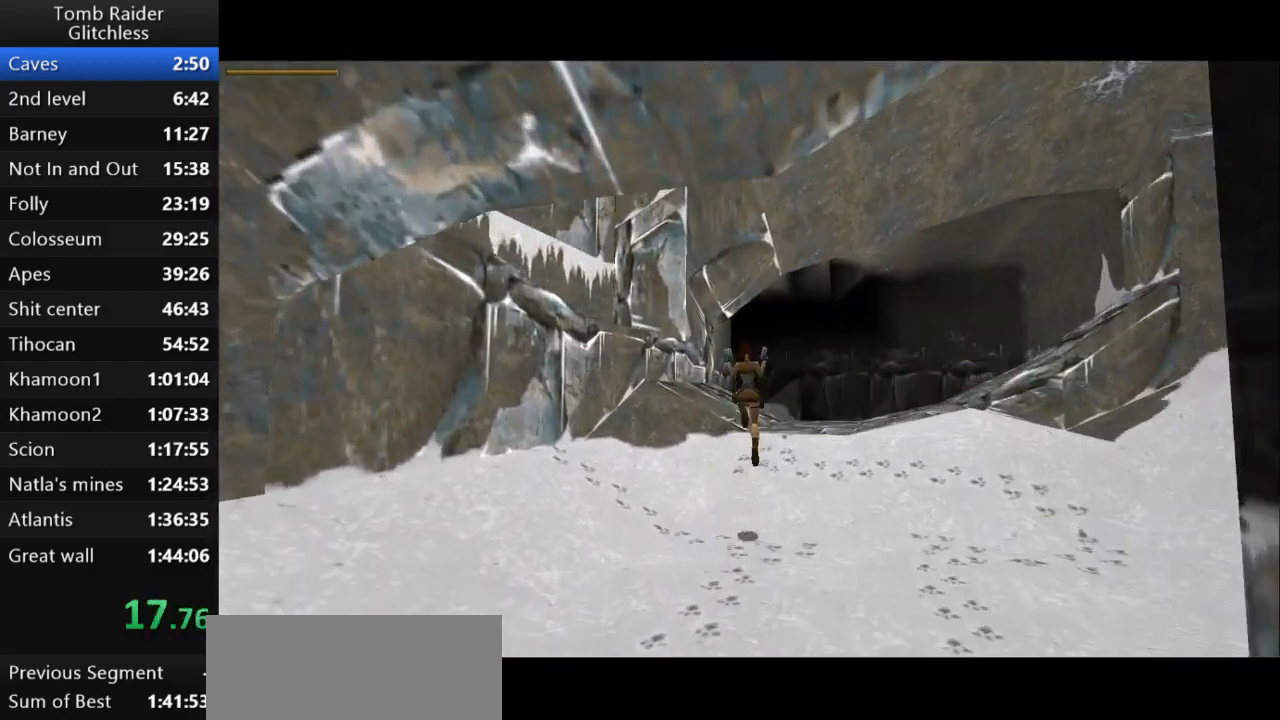
{"keys": ["left"], "events": [[33, "up", "up"]]}
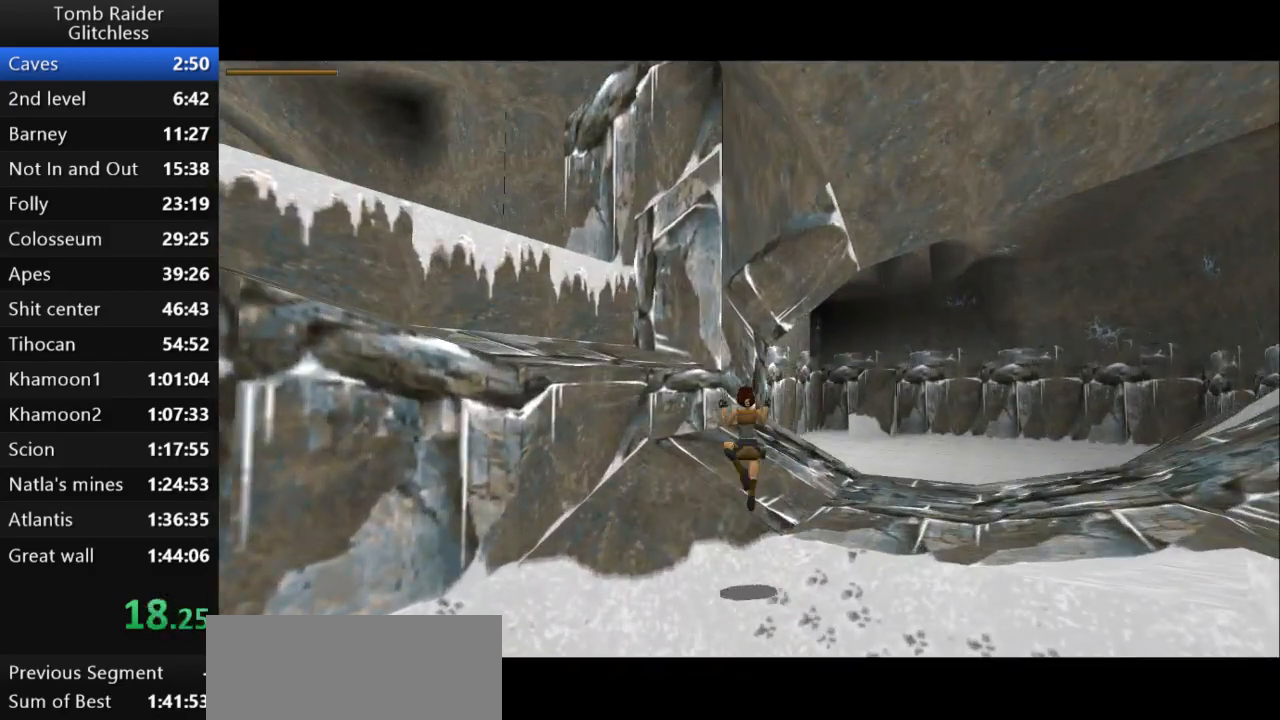
{"keys": ["jump", "left", "up"], "events": [[333, "left", "up"], [367, "jump", "down"], [433, "up", "down"], [500, "left", "down"]]}
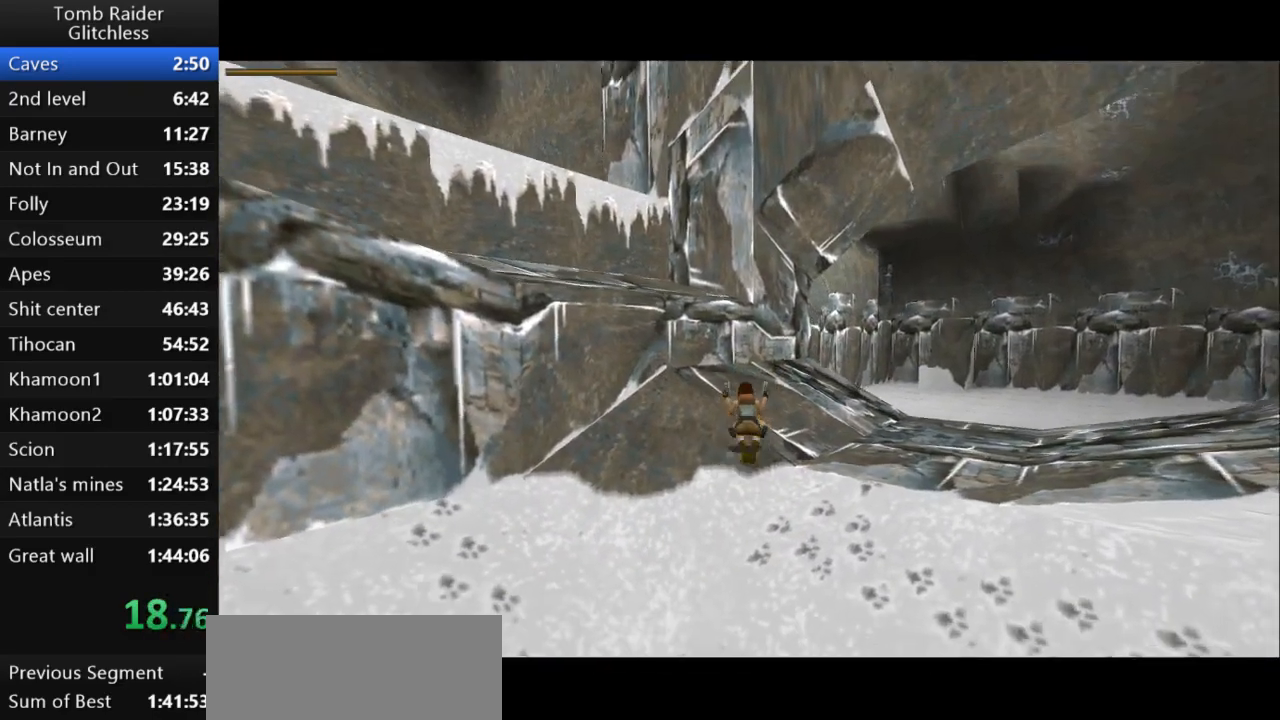
{"keys": ["left", "up"], "events": [[200, "jump", "up"]]}
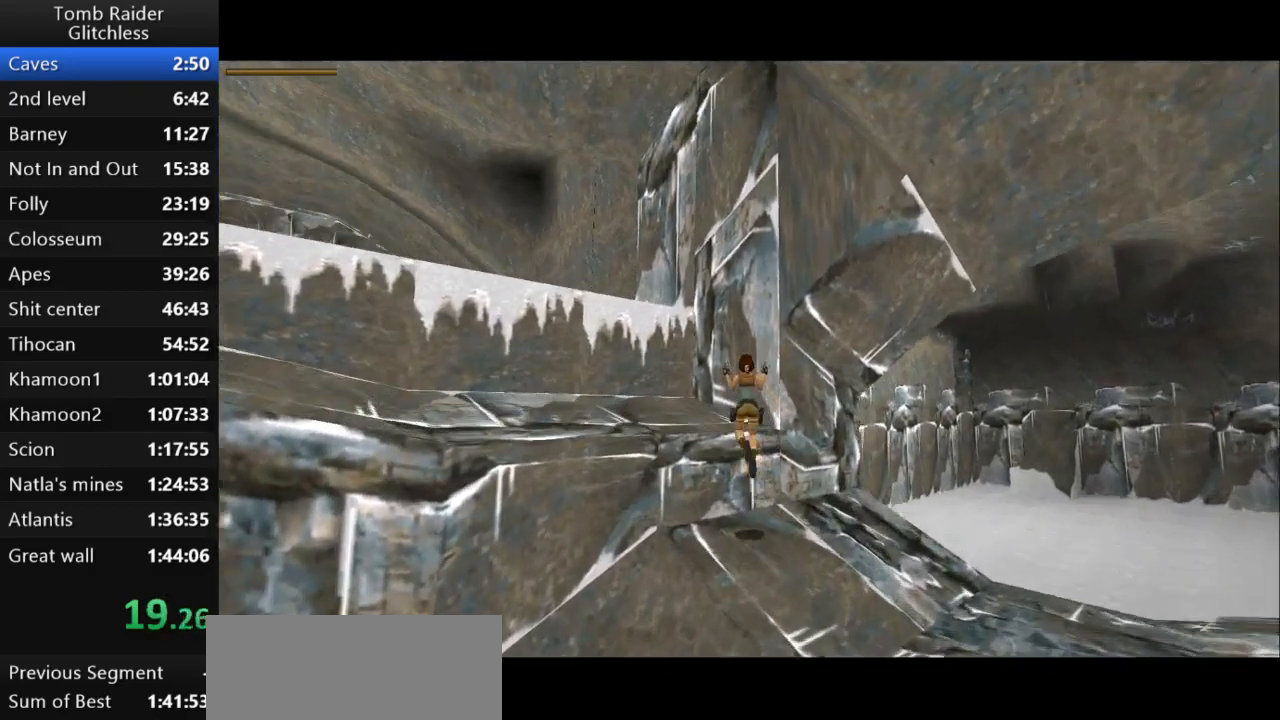
{"keys": ["jump", "left", "up"], "events": [[167, "up", "up"], [233, "left", "up"], [333, "jump", "down"], [400, "up", "down"], [433, "left", "down"]]}
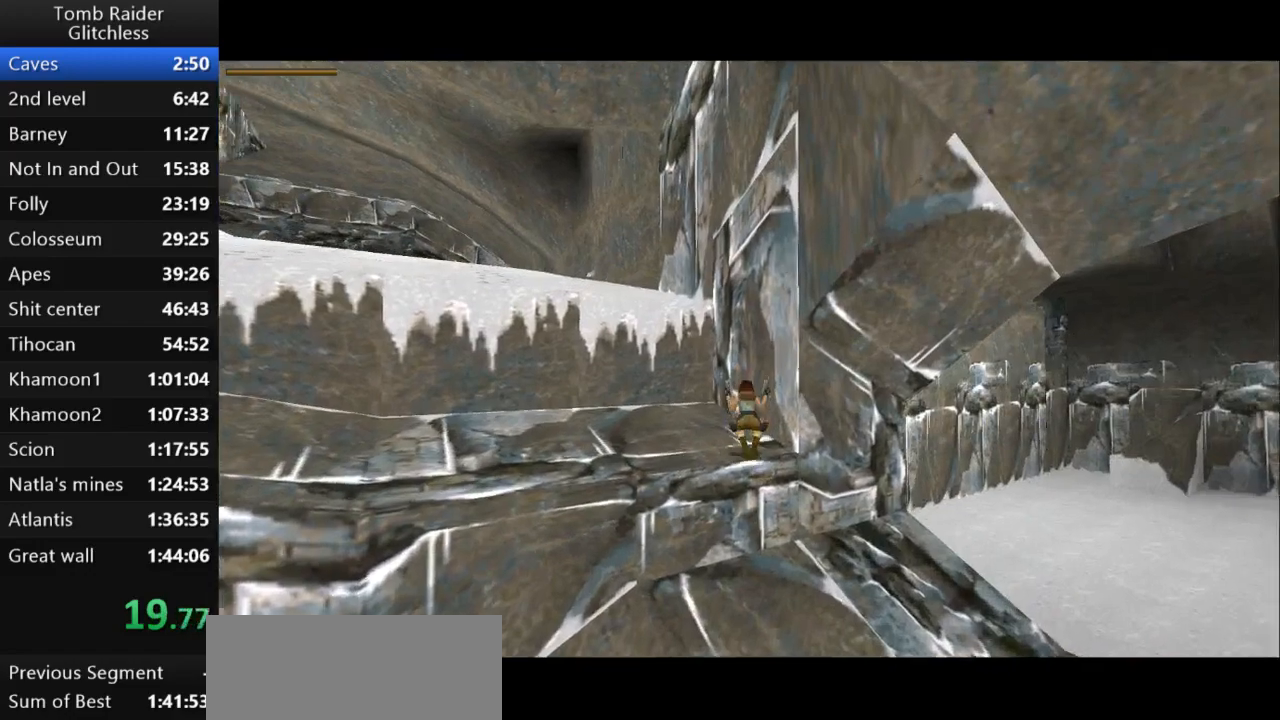
{"keys": ["jump", "up"], "events": [[400, "left", "up"]]}
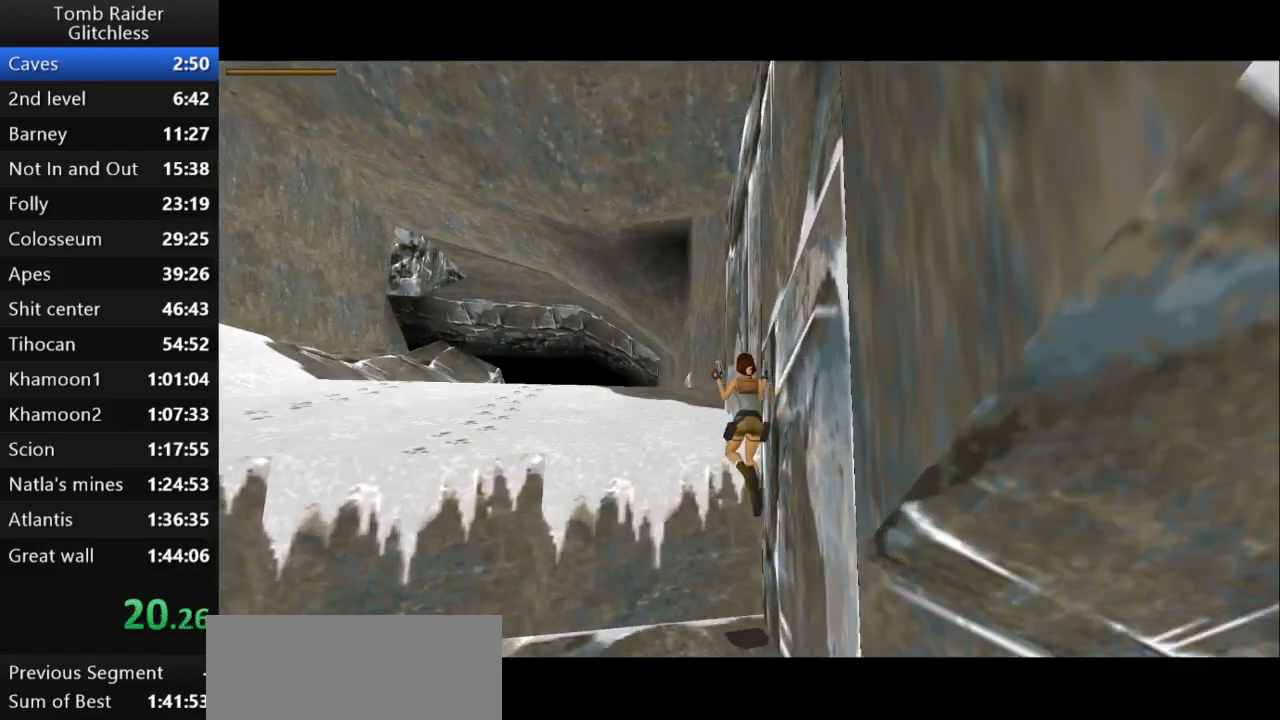
{"keys": ["jump", "up"], "events": []}
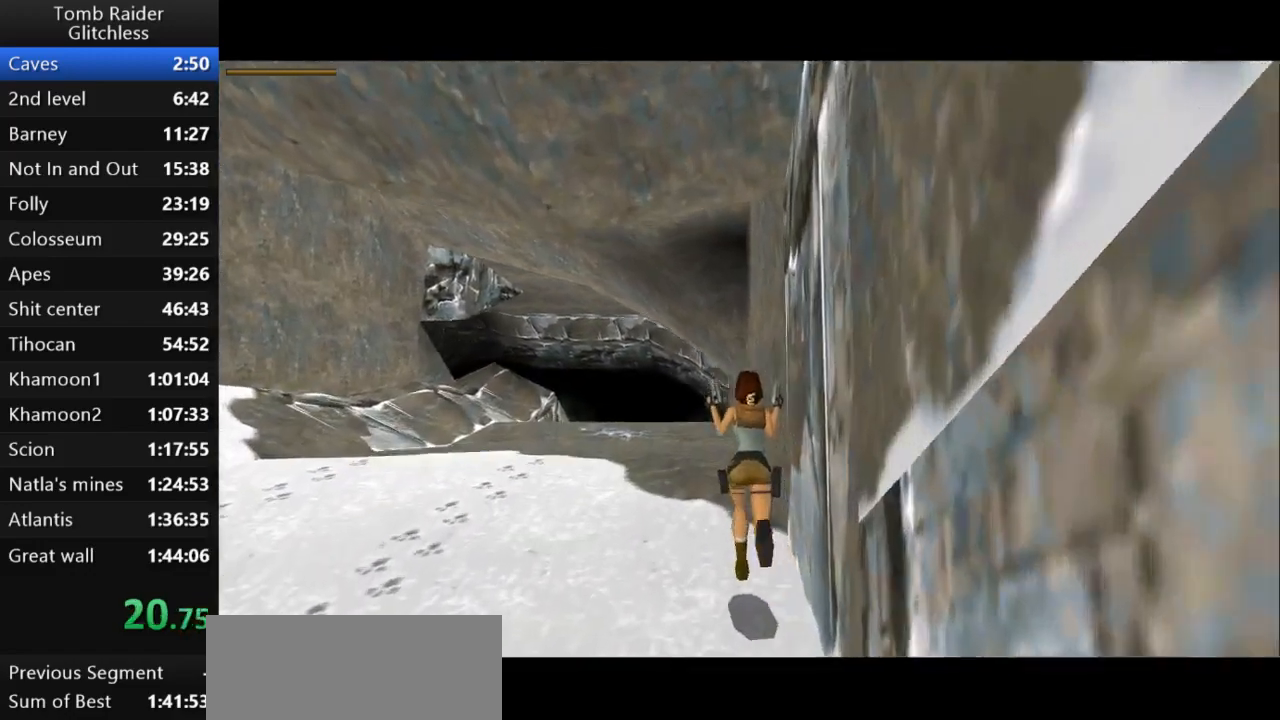
{"keys": ["jump", "up"], "events": []}
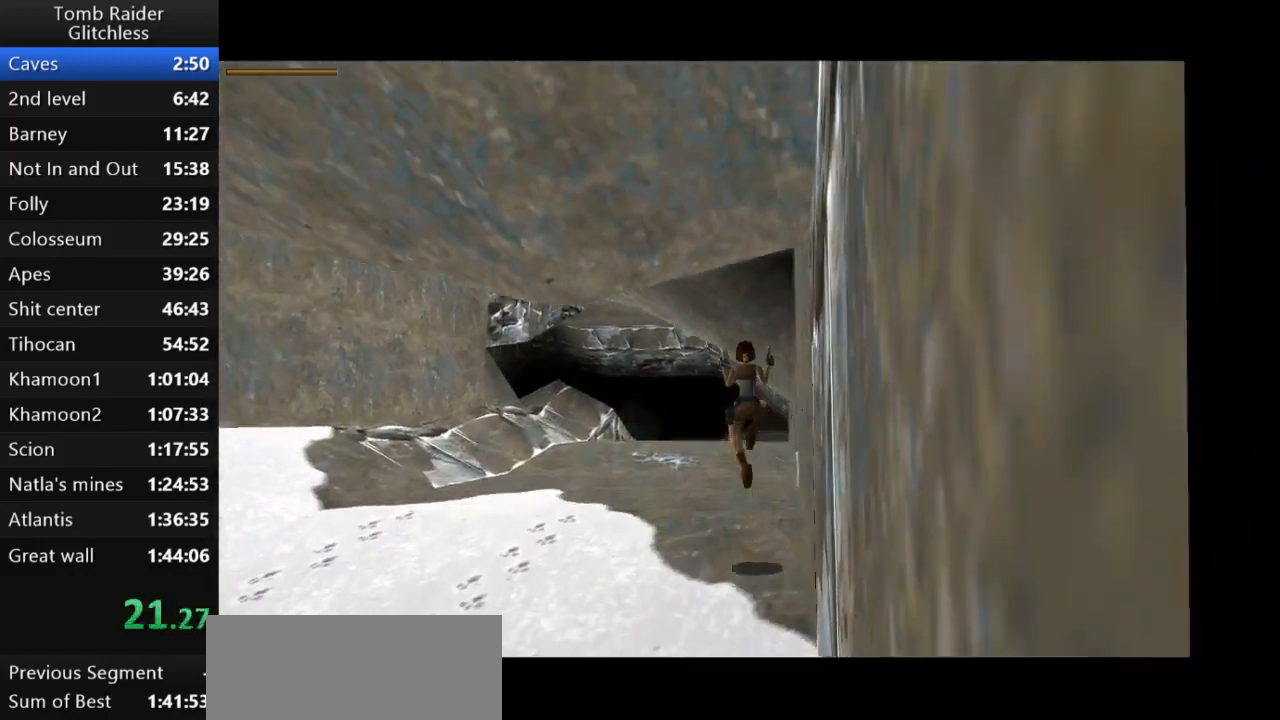
{"keys": ["jump", "up"]}
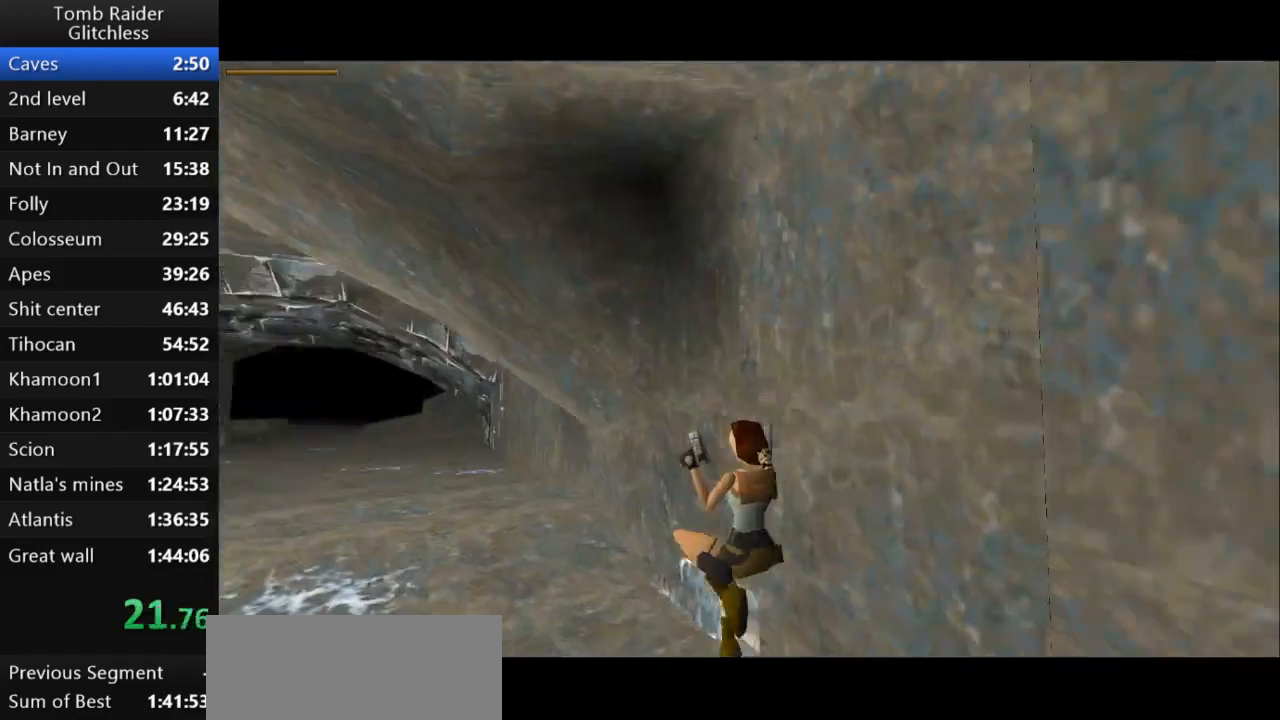
{"keys": ["jump", "up"], "events": []}
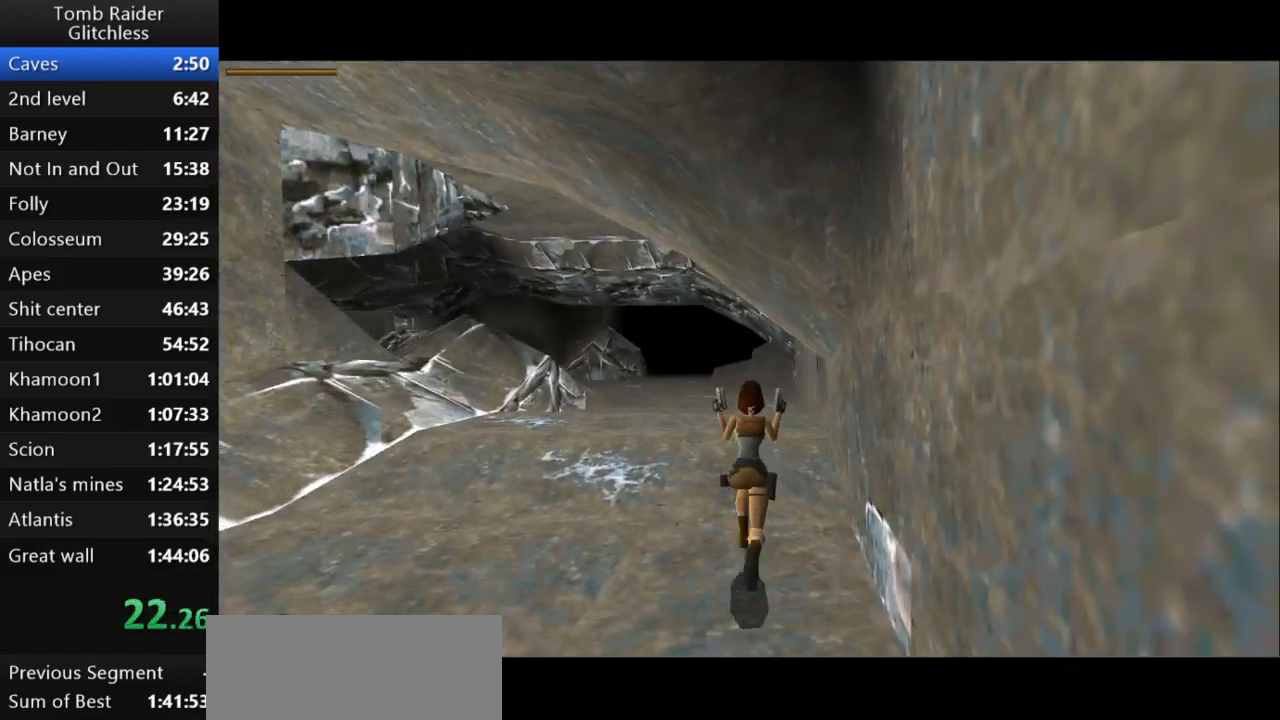
{"keys": ["jump", "up"], "events": [[200, "left", "down"], [333, "left", "up"]]}
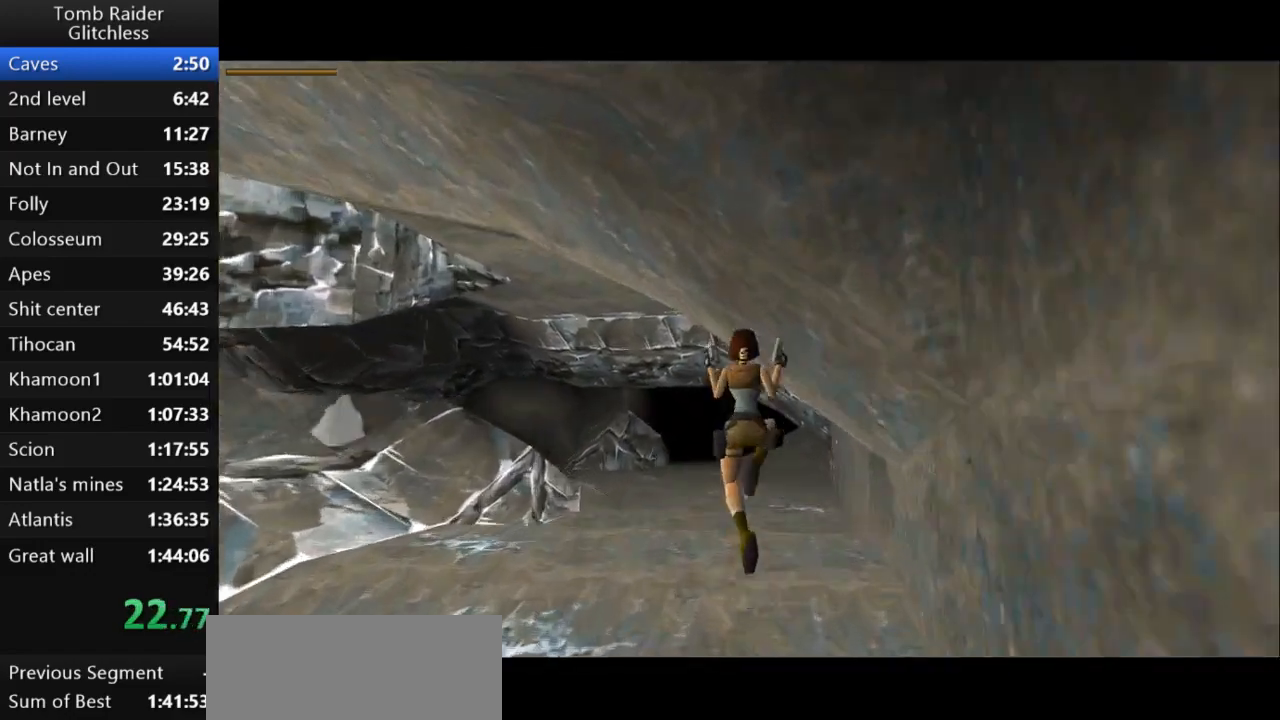
{"keys": ["jump", "up"], "events": []}
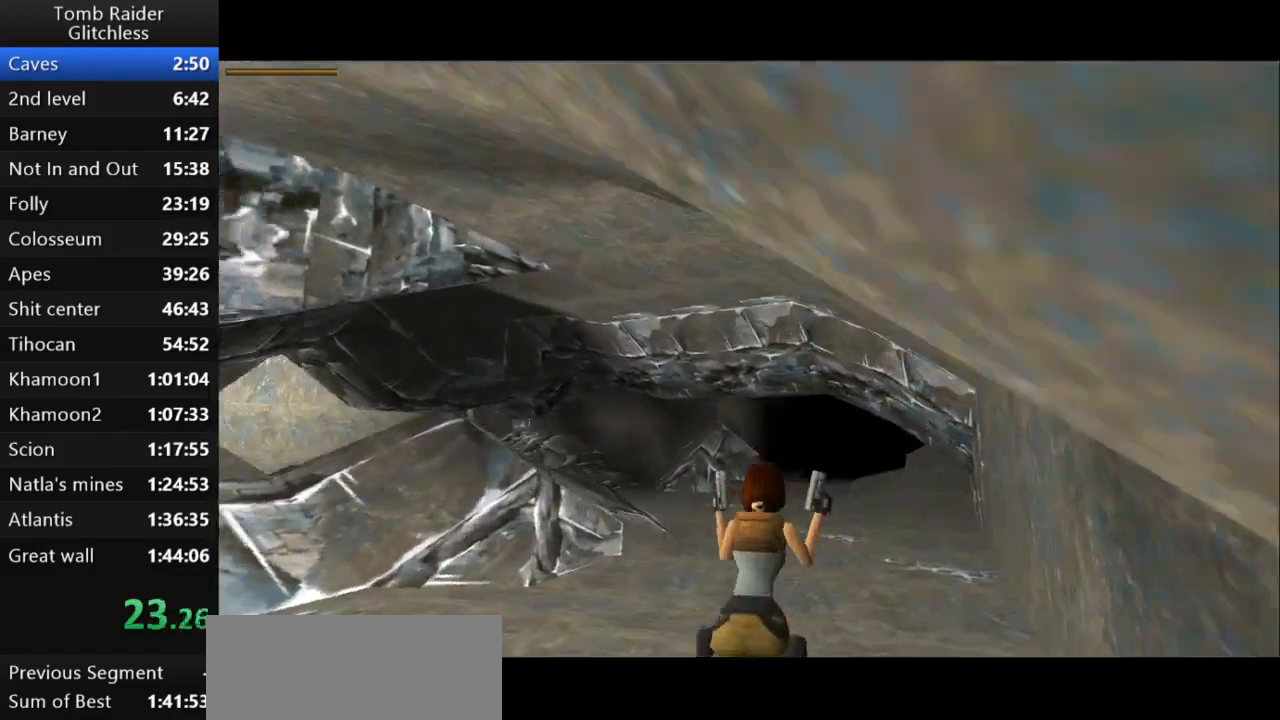
{"keys": ["jump", "up"], "events": []}
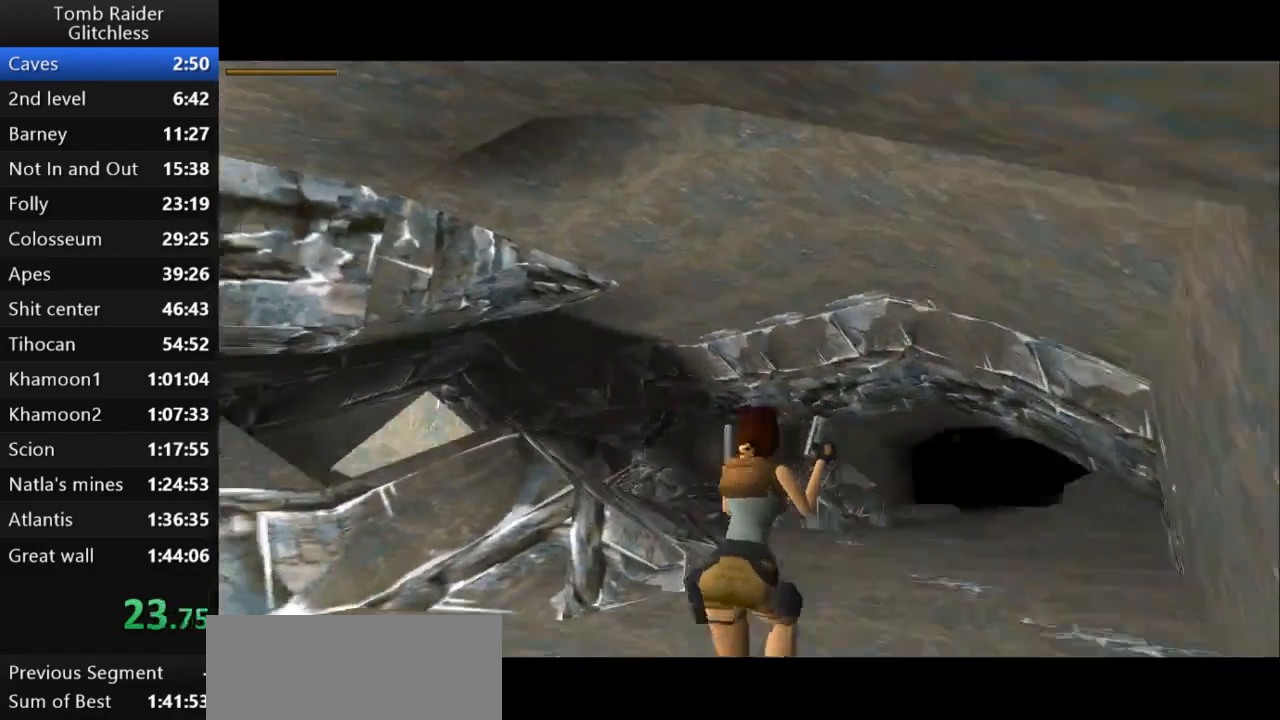
{"keys": ["jump", "up"], "events": []}
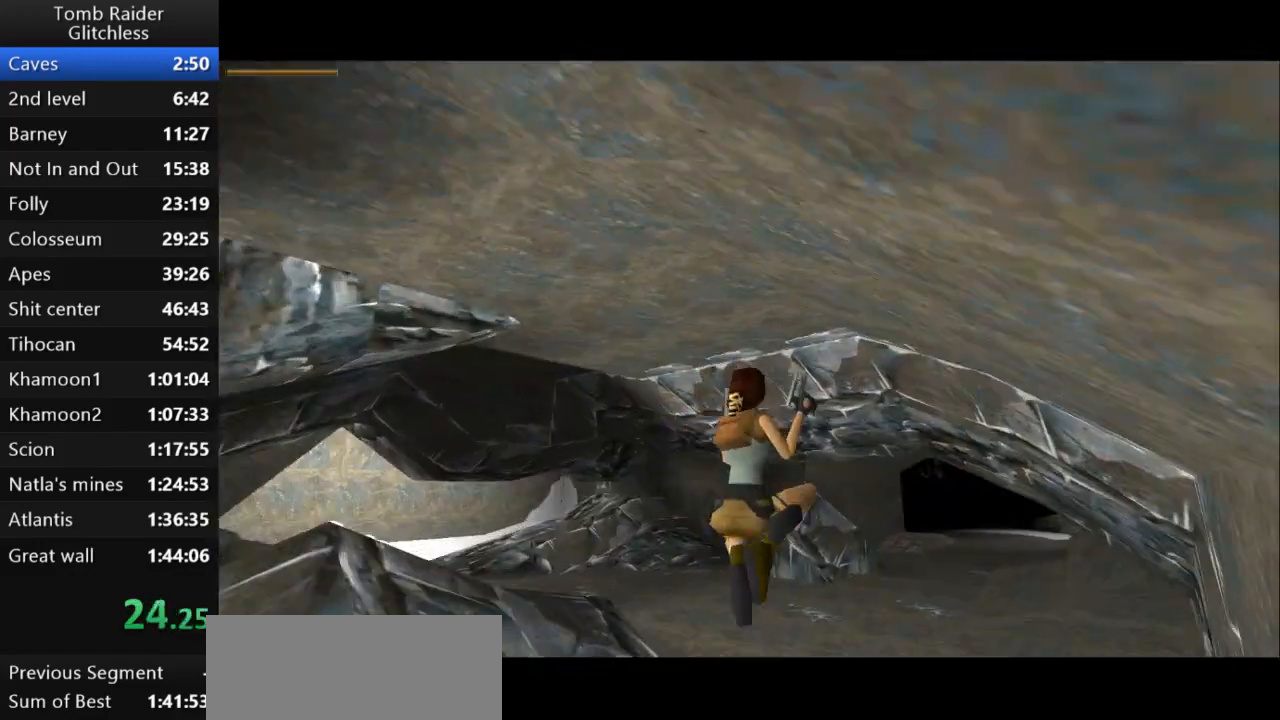
{"keys": ["jump", "up"], "events": []}
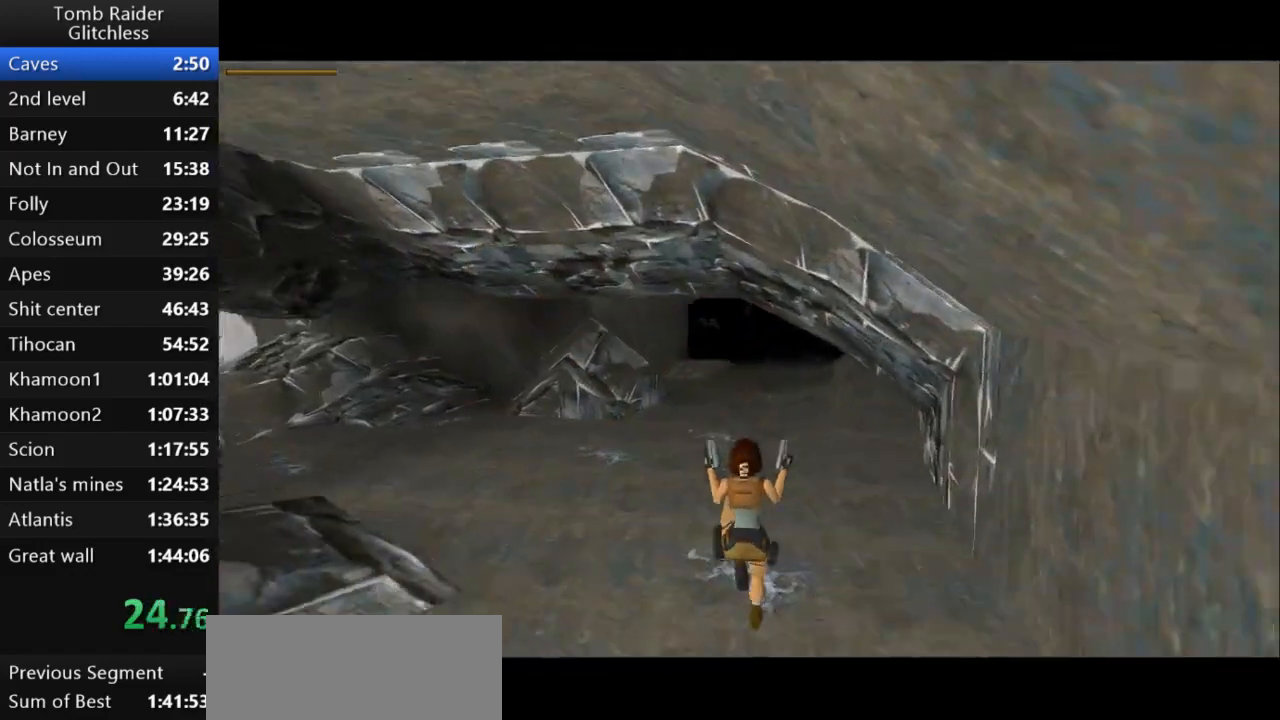
{"keys": ["jump", "up"], "events": [[367, "left", "down"], [433, "left", "up"]]}
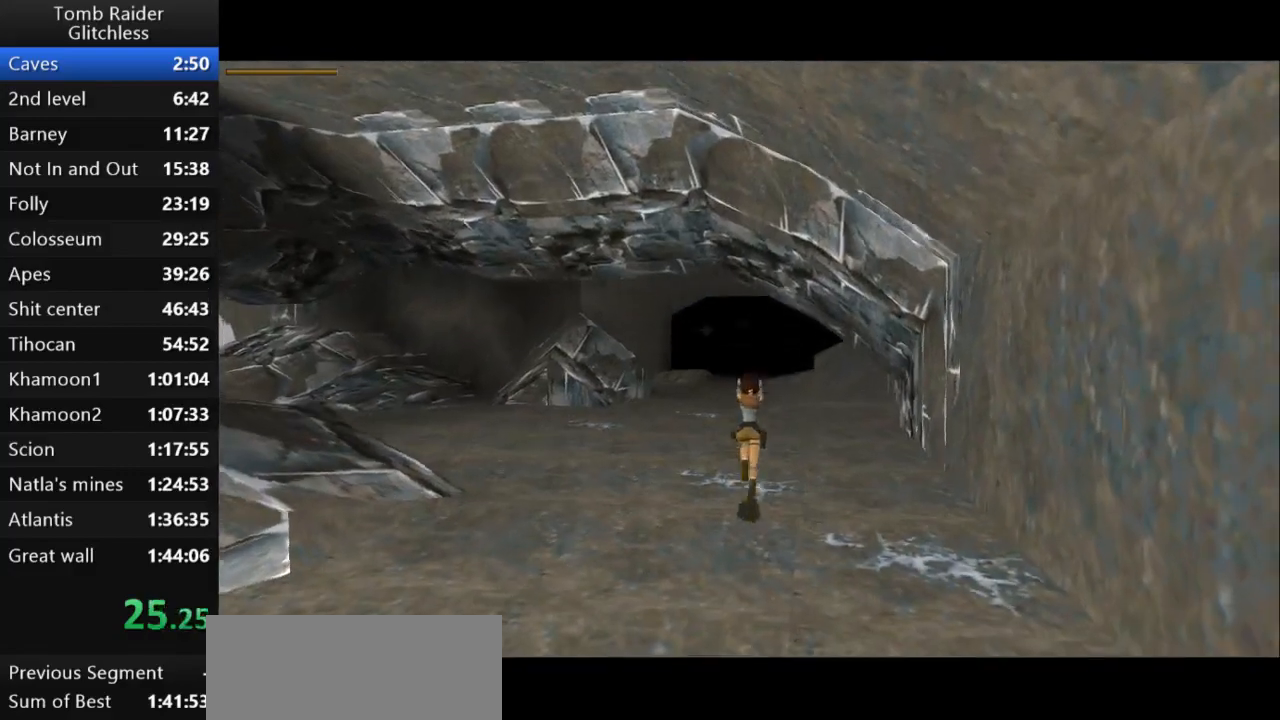
{"keys": ["jump", "up"], "events": [[233, "left", "down"], [267, "action2", "down"], [367, "left", "up"], [500, "action2", "up"]]}
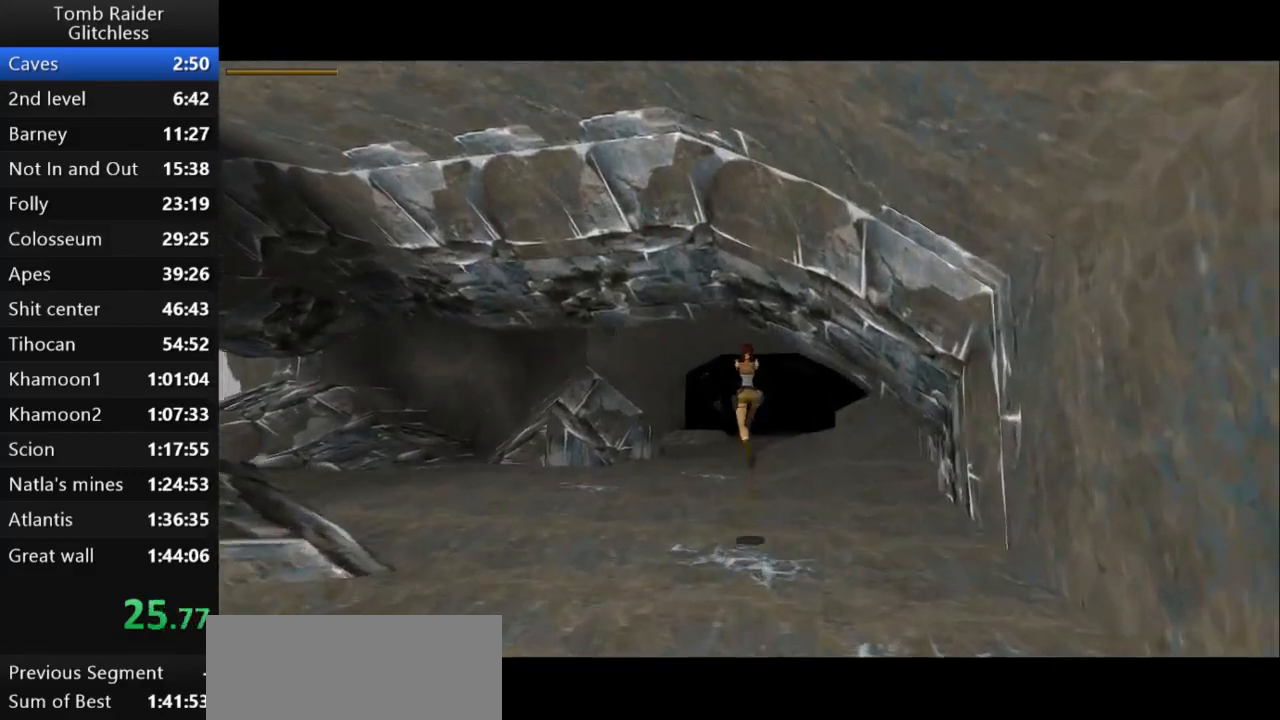
{"keys": ["action2", "jump", "up"], "events": [[133, "action2", "down"], [167, "left", "down"], [300, "action2", "up"], [333, "left", "up"], [433, "action2", "down"]]}
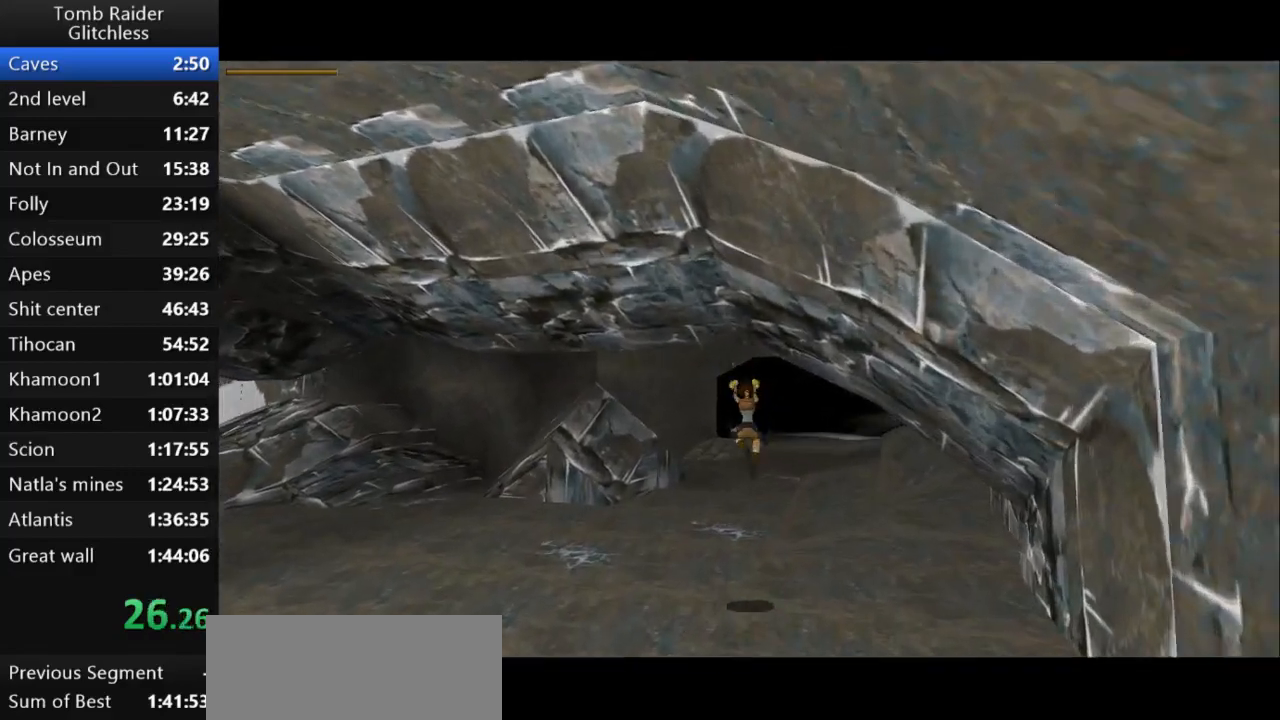
{"keys": ["jump", "up"], "events": [[133, "action2", "up"], [300, "action2", "down"], [467, "action2", "up"]]}
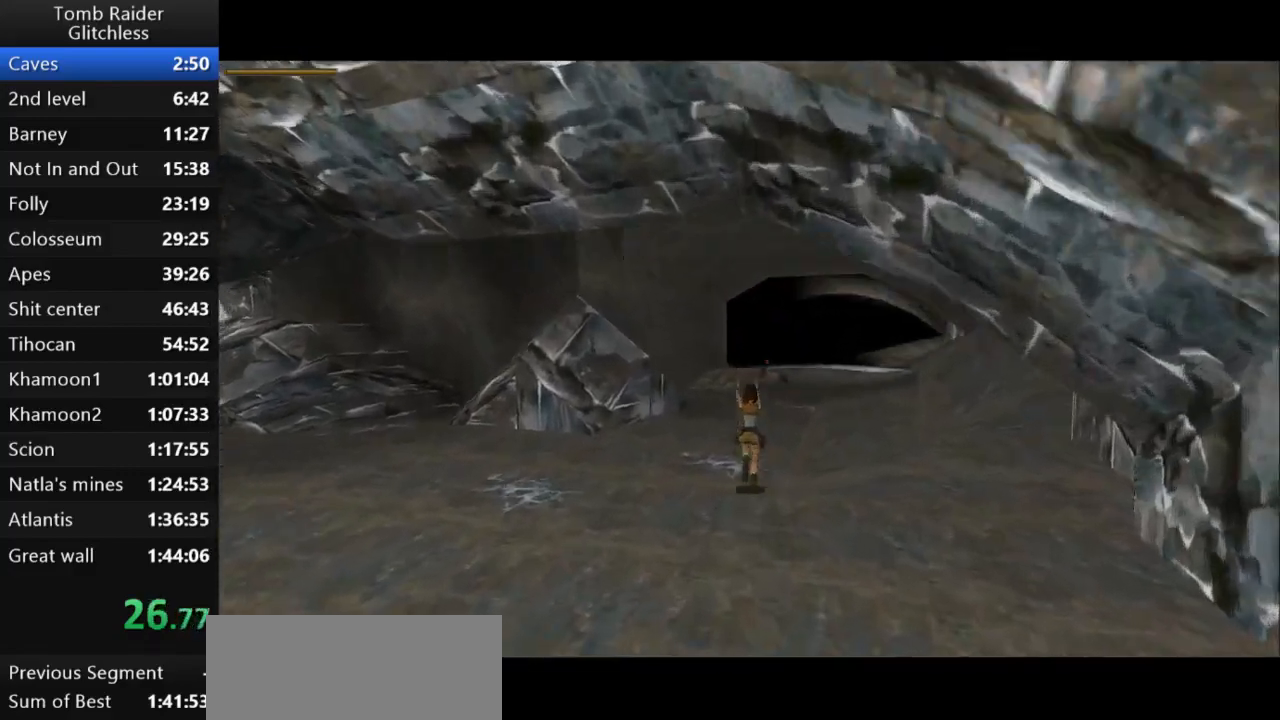
{"keys": ["jump", "up"], "events": [[133, "action2", "down"], [267, "action2", "up"]]}